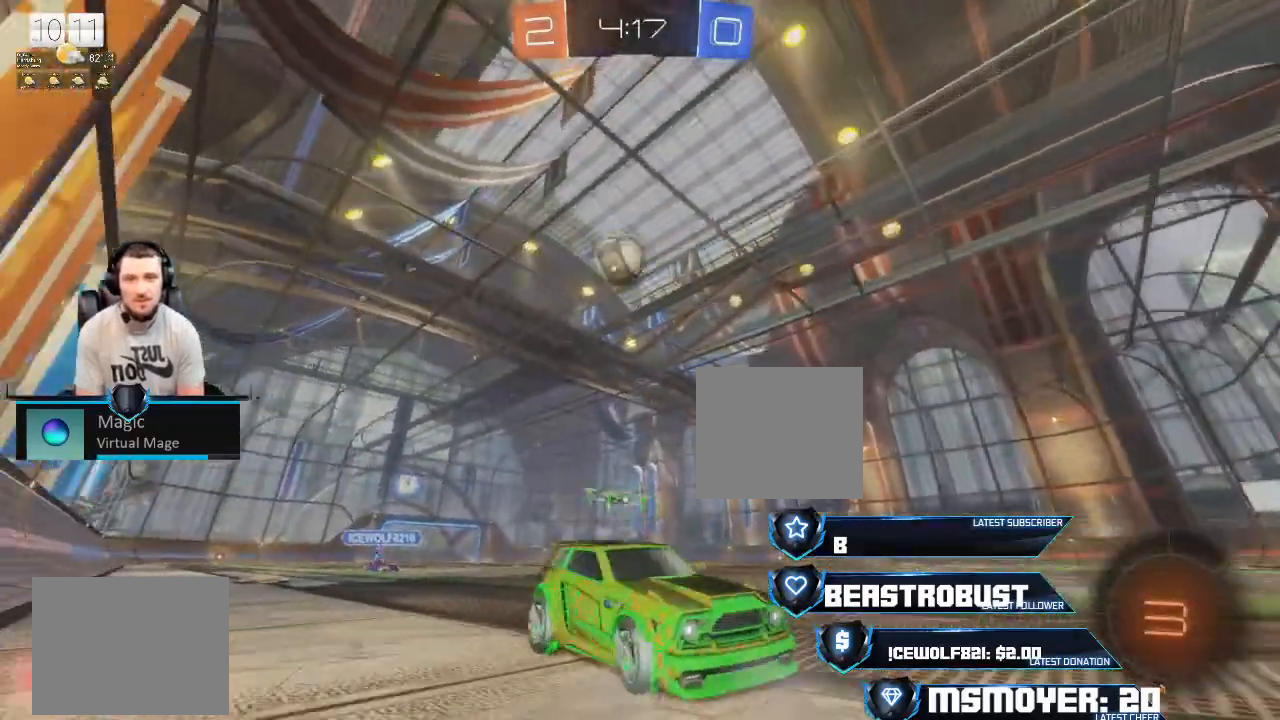
Gameplay with a controller (PlayStation layout); each line is a JSON object with the inputs held at the frame after it. "events" lists button and stick changes between this image and that frame as [ms after this image, input, new state], when the widget could be followed in between. Not read: R1.
{"buttons": ["L2"], "left_stick": "down-left", "right_stick": "center", "events": [[133, "SQUARE", "down"], [200, "SQUARE", "up"], [233, "SQUARE", "down"], [333, "SQUARE", "up"], [333, "left_stick", "down-left"]]}
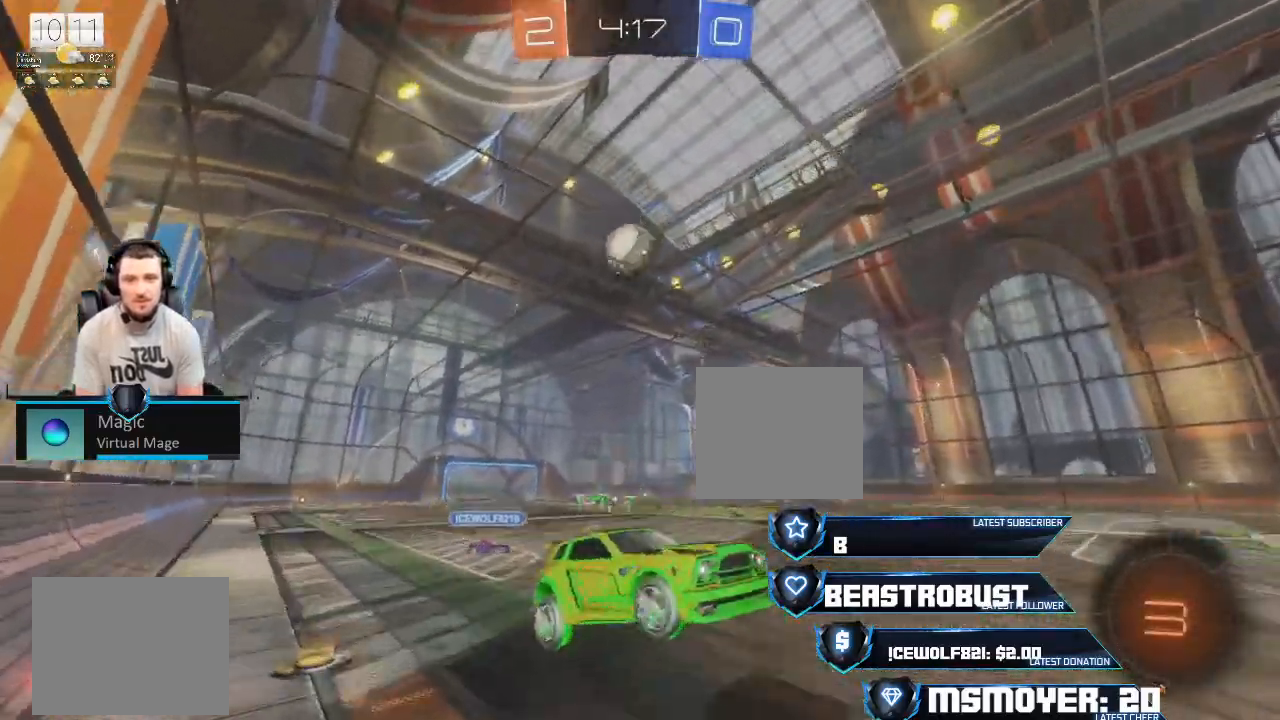
{"buttons": ["CIRCLE", "L2", "R2"], "left_stick": "right", "right_stick": "center", "events": [[67, "R2", "down"], [200, "CIRCLE", "down"], [200, "left_stick", "right"]]}
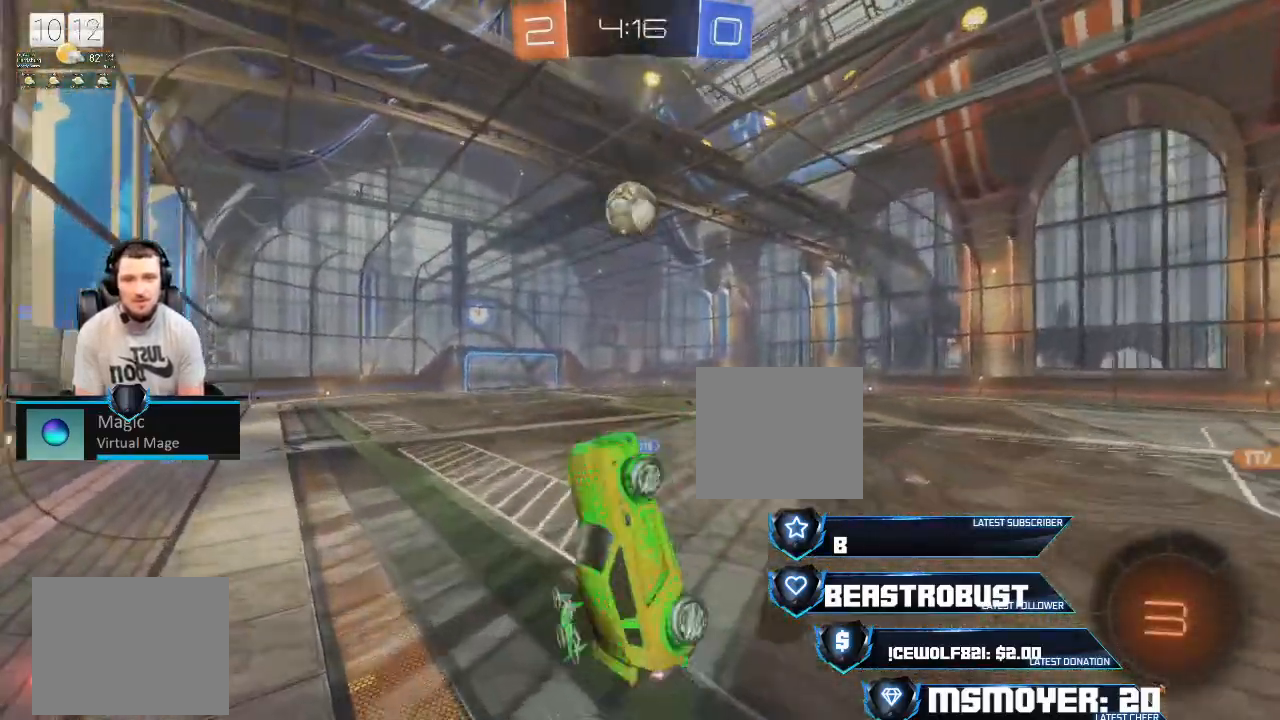
{"buttons": ["R2"], "left_stick": "up", "right_stick": "center"}
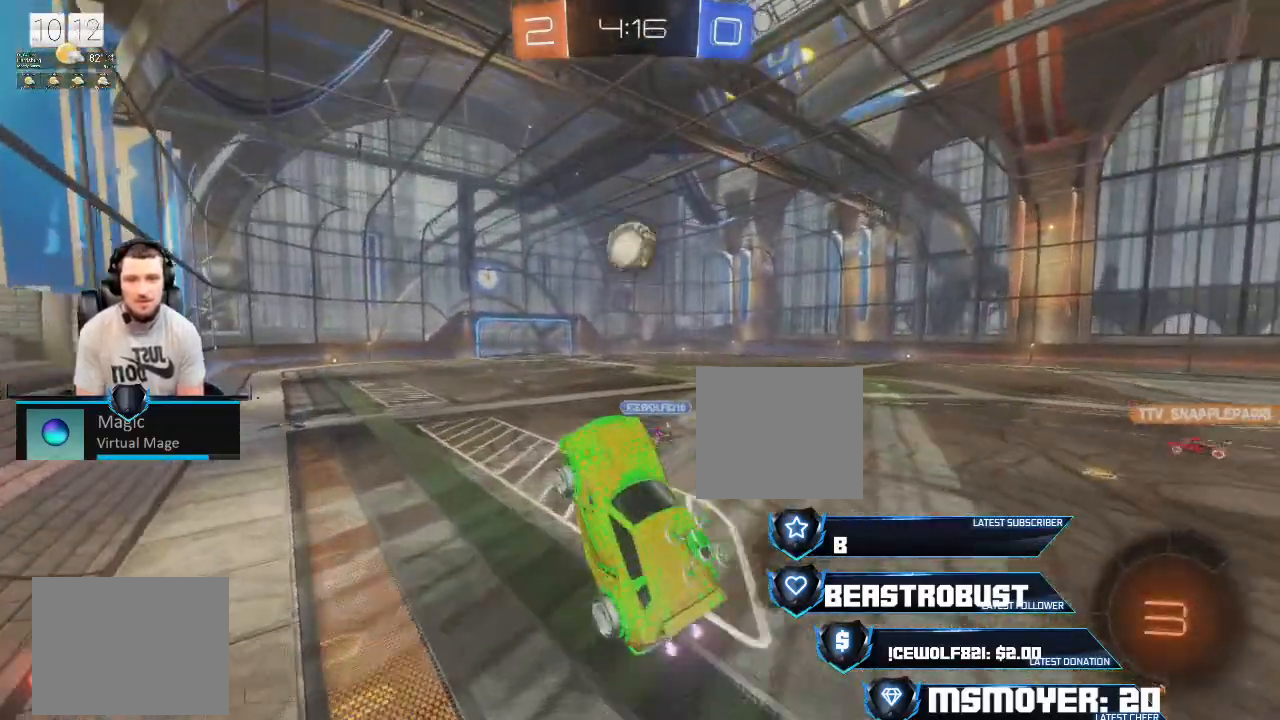
{"buttons": ["R2"], "left_stick": "center", "right_stick": "center", "events": [[100, "left_stick", "center"], [233, "CIRCLE", "down"], [267, "left_stick", "up"], [300, "CIRCLE", "up"], [433, "left_stick", "center"]]}
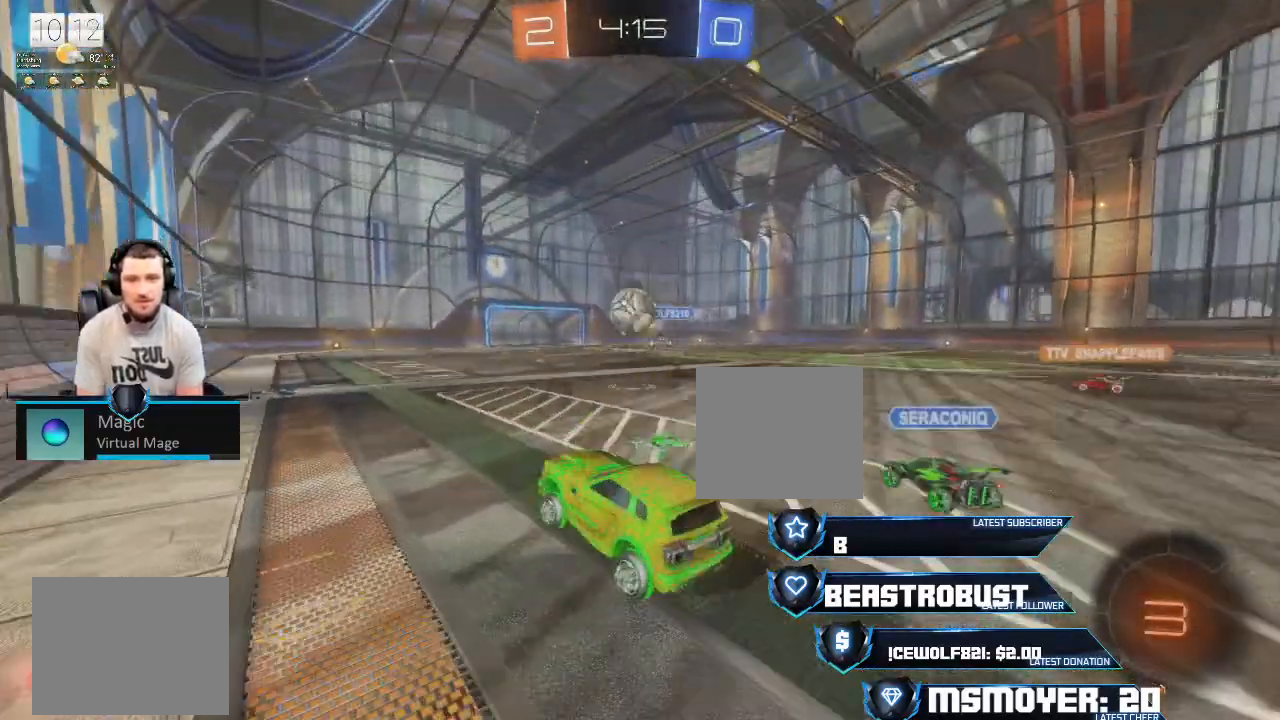
{"buttons": ["SQUARE", "L2", "R2"], "left_stick": "up-right", "right_stick": "center"}
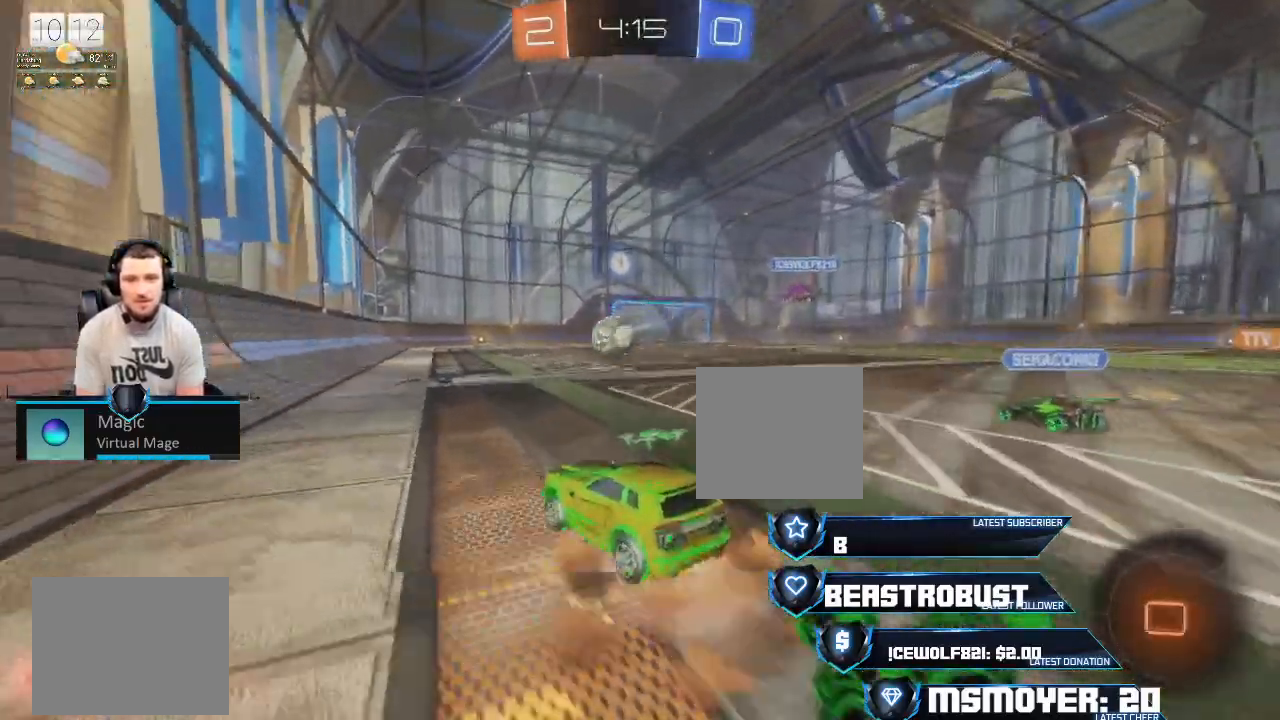
{"buttons": [], "left_stick": "center", "right_stick": "center", "events": [[33, "SQUARE", "up"], [100, "SQUARE", "down"], [167, "SQUARE", "up"], [200, "L2", "up"], [200, "R2", "up"], [233, "left_stick", "center"]]}
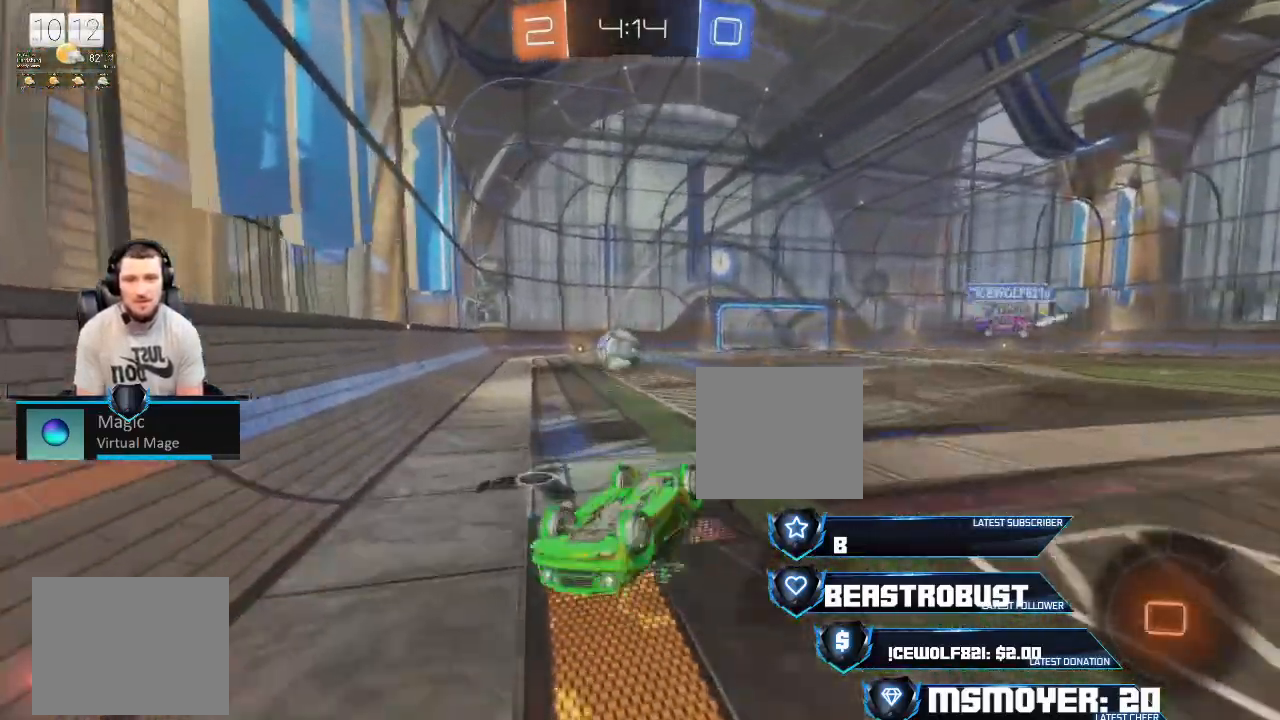
{"buttons": ["CROSS", "R2"], "left_stick": "center", "right_stick": "center", "events": [[33, "left_stick", "up"], [67, "R2", "down"], [200, "left_stick", "center"], [433, "CROSS", "down"]]}
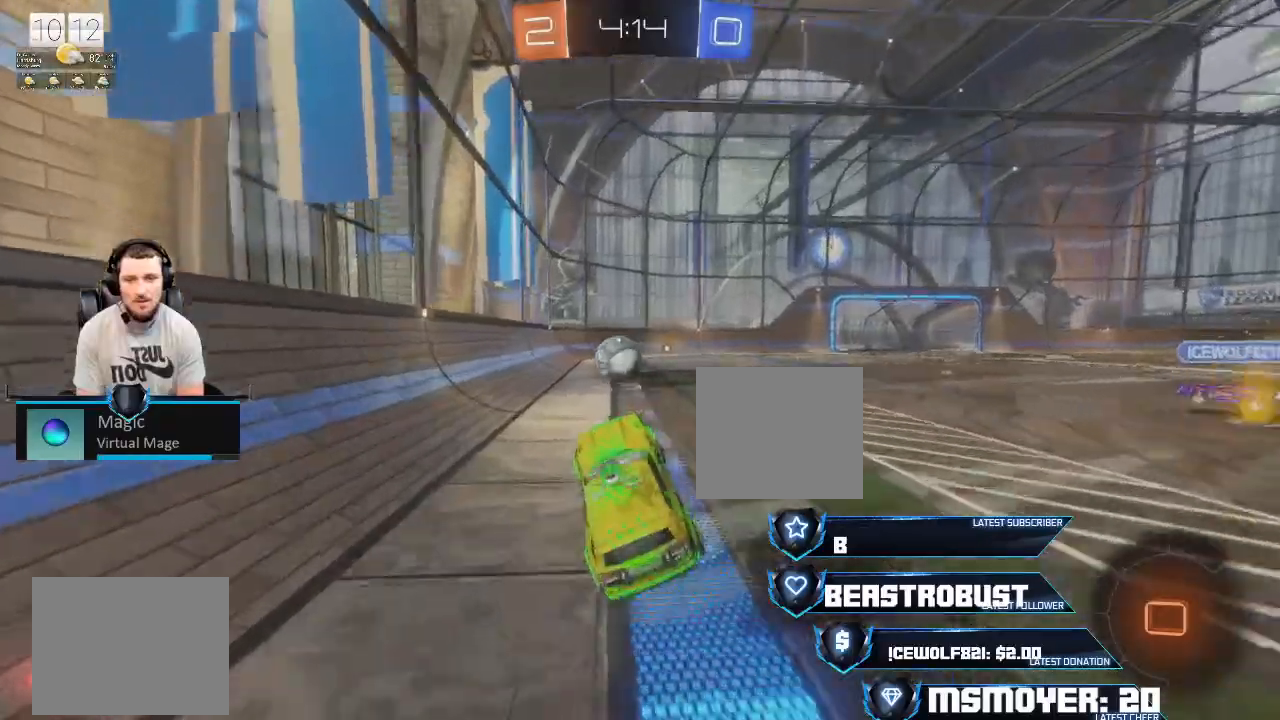
{"buttons": ["CROSS", "R2"], "left_stick": "right", "right_stick": "center", "events": [[400, "left_stick", "right"]]}
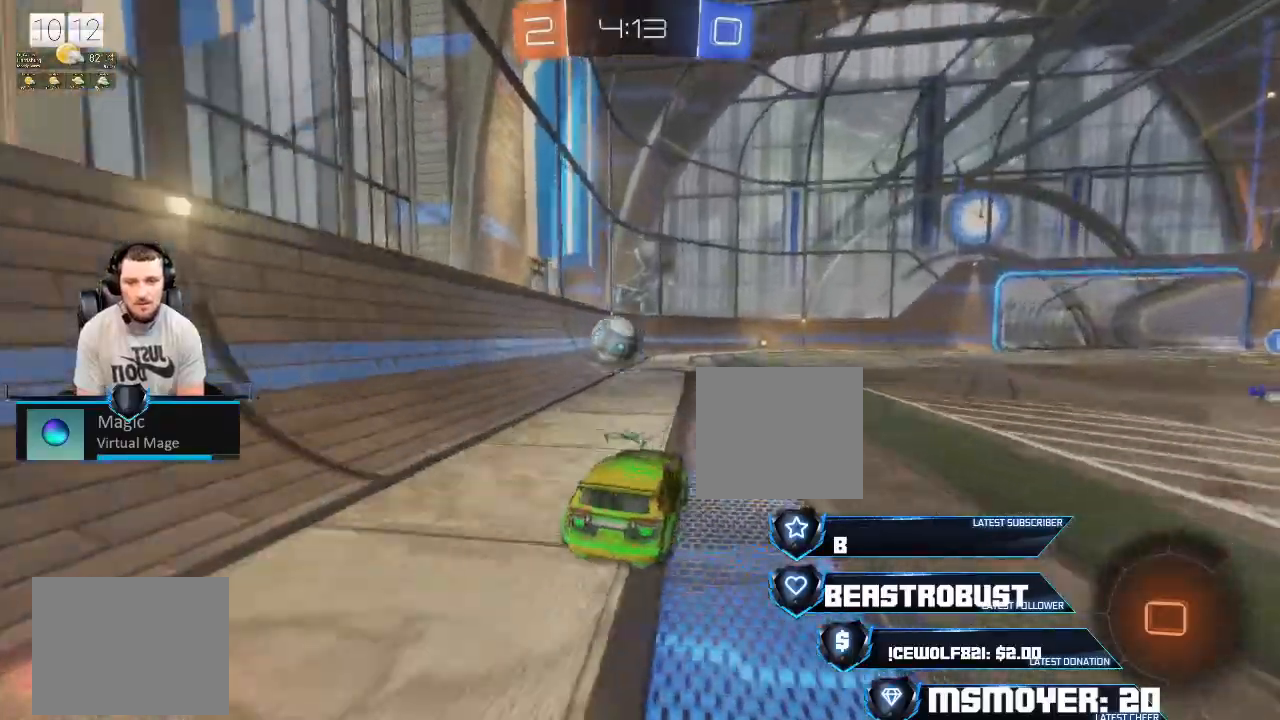
{"buttons": ["R2"], "left_stick": "left", "right_stick": "center", "events": [[200, "CROSS", "up"], [233, "CIRCLE", "down"], [333, "left_stick", "left"], [367, "CIRCLE", "up"]]}
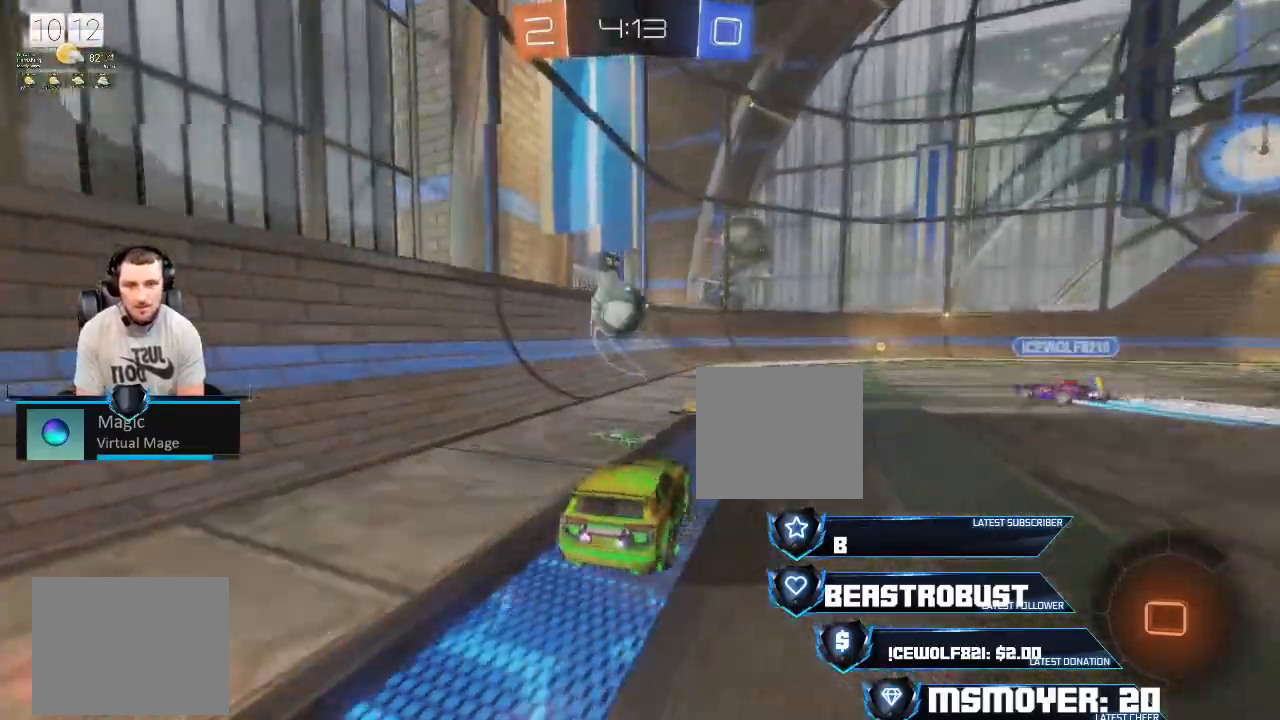
{"buttons": ["CROSS", "R2"], "left_stick": "up-right", "right_stick": "center", "events": [[67, "left_stick", "center"], [167, "CROSS", "down"], [267, "left_stick", "left"], [333, "left_stick", "center"], [467, "left_stick", "up-right"]]}
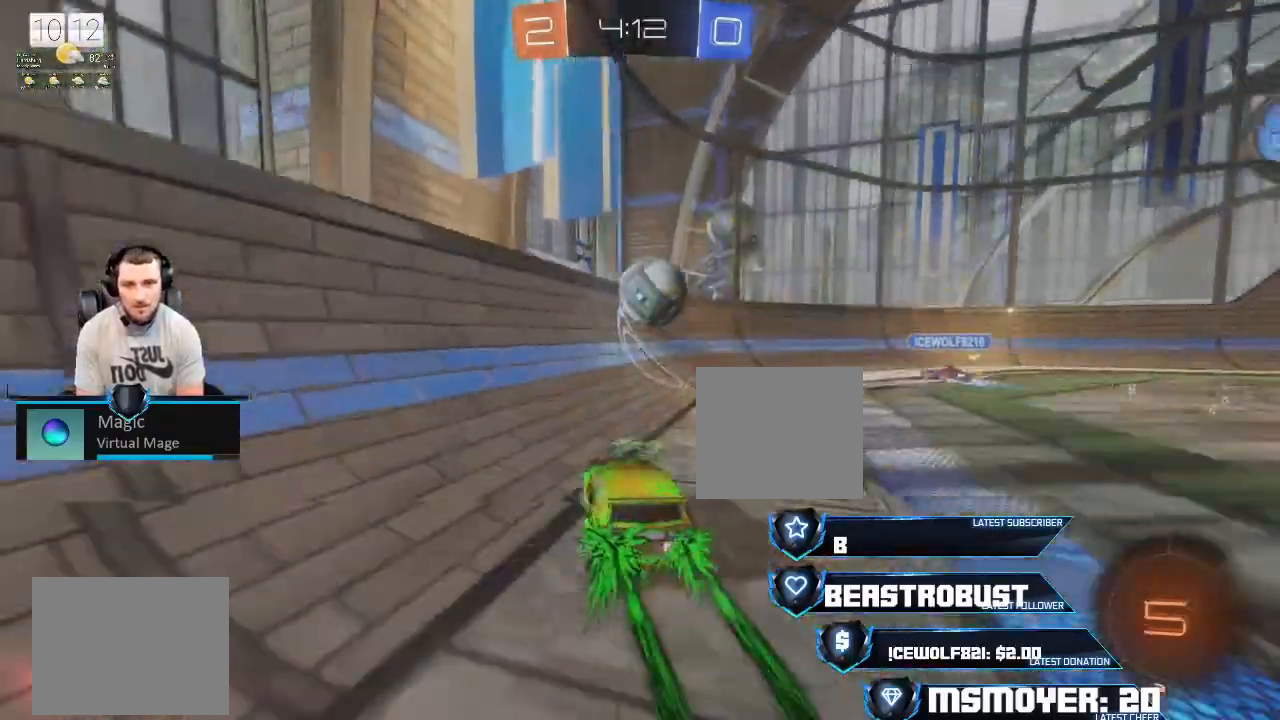
{"buttons": ["CROSS", "R2"], "left_stick": "center", "right_stick": "center", "events": [[367, "CROSS", "up"], [400, "left_stick", "left"], [467, "CROSS", "down"], [467, "SQUARE", "down"], [500, "SQUARE", "up"], [500, "left_stick", "center"]]}
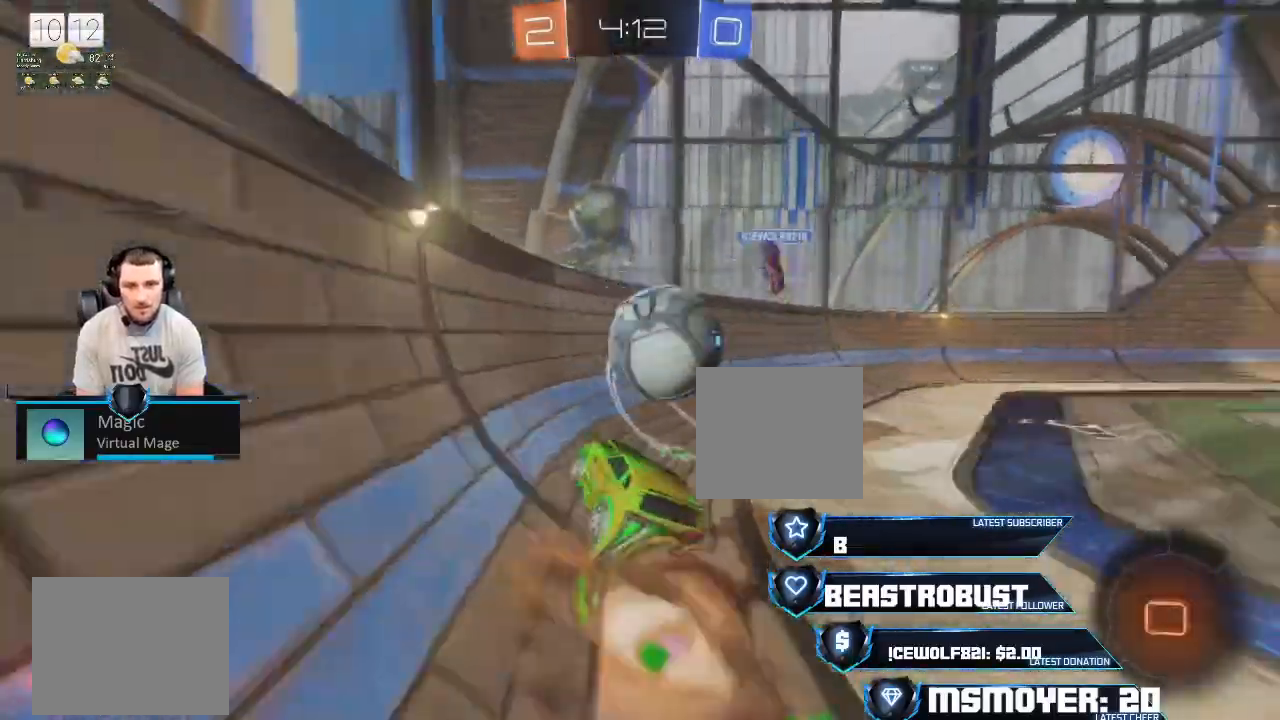
{"buttons": ["R2"], "left_stick": "right", "right_stick": "center", "events": [[33, "CROSS", "up"], [33, "left_stick", "up-right"], [67, "L2", "down"], [67, "L3", "down"], [67, "SQUARE", "down"], [100, "CROSS", "down"], [233, "CROSS", "up"], [233, "SQUARE", "up"], [300, "CROSS", "down"], [400, "L3", "up"], [400, "SQUARE", "down"], [400, "left_stick", "right"], [467, "SQUARE", "up"], [500, "CROSS", "up"], [500, "L2", "up"]]}
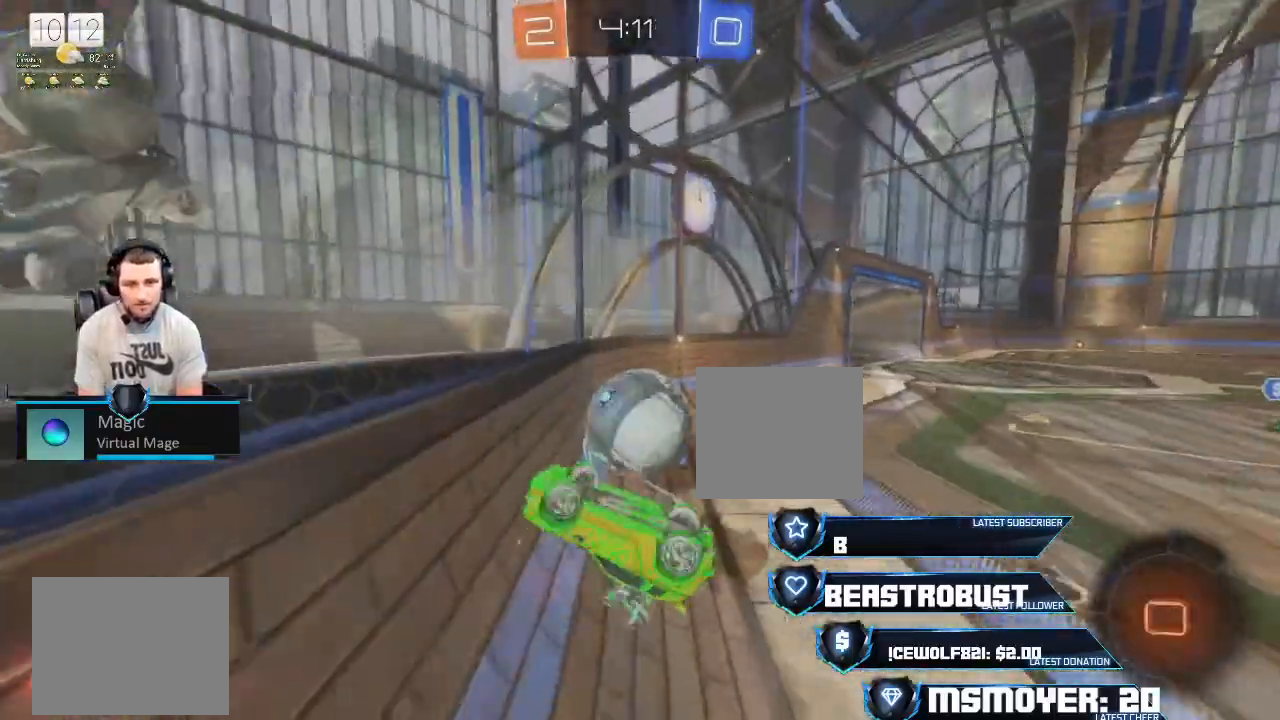
{"buttons": ["CIRCLE", "R2"], "left_stick": "up-right", "right_stick": "center", "events": [[67, "left_stick", "center"], [100, "CIRCLE", "down"], [167, "left_stick", "up-right"], [233, "CIRCLE", "up"], [433, "CIRCLE", "down"]]}
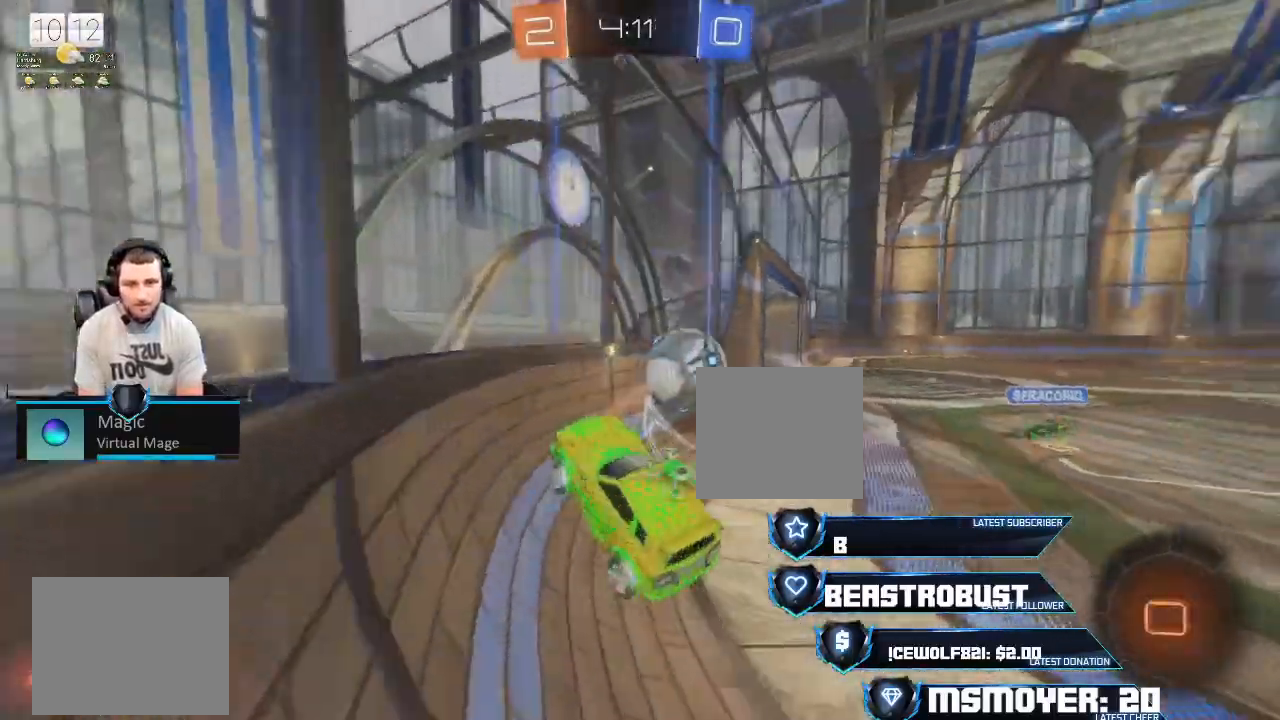
{"buttons": ["CROSS", "R2"], "left_stick": "up-right", "right_stick": "center", "events": [[100, "CIRCLE", "up"], [200, "CIRCLE", "down"], [300, "CIRCLE", "up"], [367, "CROSS", "down"]]}
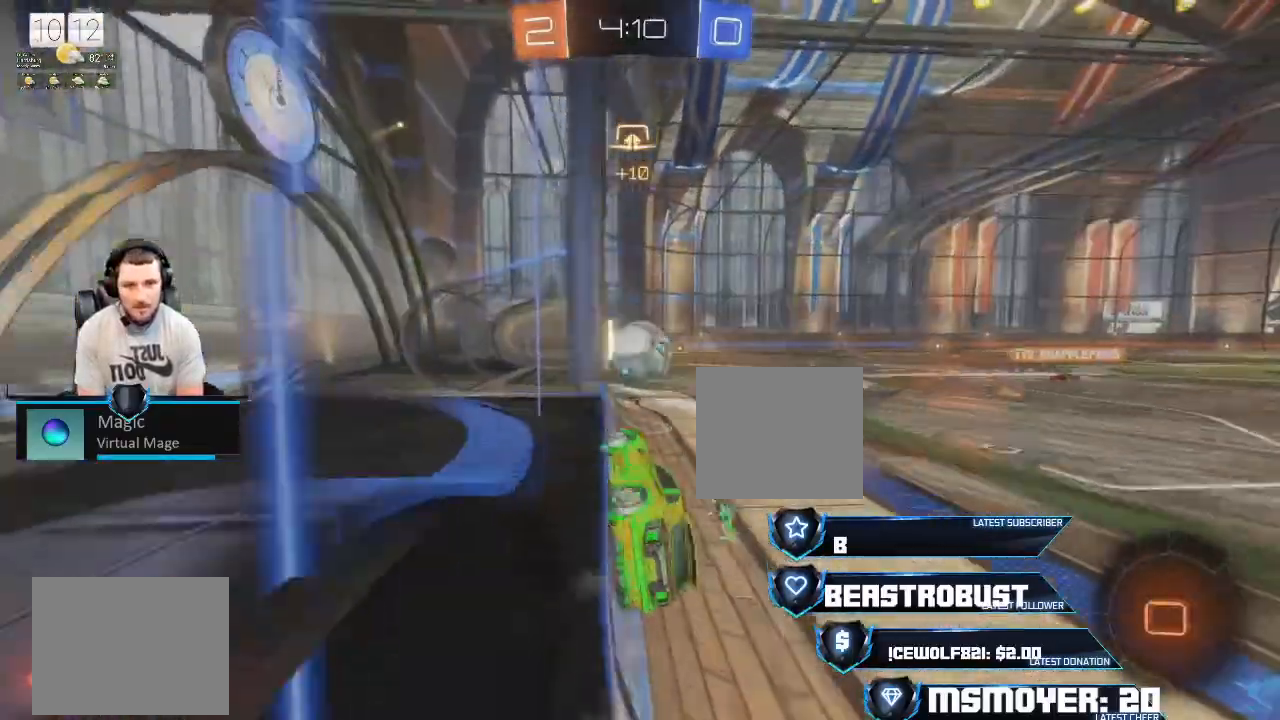
{"buttons": ["CROSS", "R2"], "left_stick": "right", "right_stick": "center", "events": [[33, "CIRCLE", "down"], [33, "CROSS", "up"], [100, "CROSS", "down"], [133, "CIRCLE", "up"], [433, "left_stick", "right"]]}
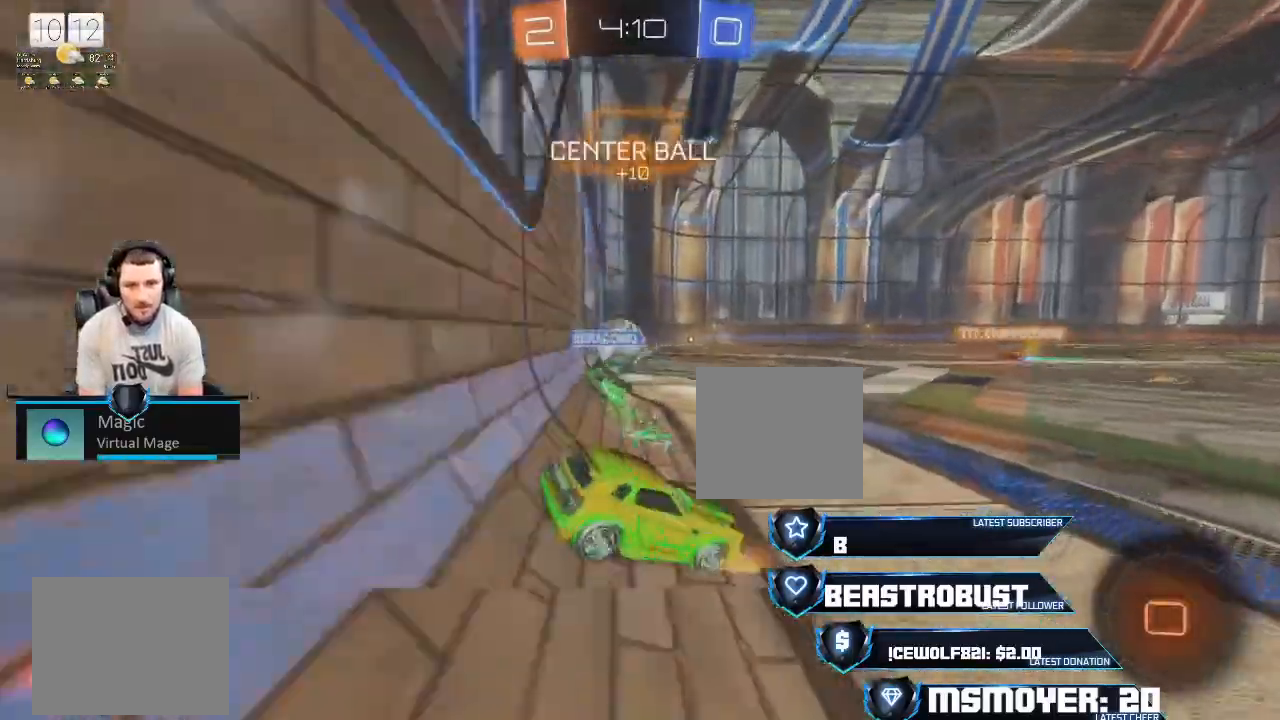
{"buttons": ["CROSS"], "left_stick": "center", "right_stick": "center", "events": [[133, "L2", "down"], [133, "SQUARE", "down"], [133, "left_stick", "up-right"], [200, "CROSS", "up"], [200, "SQUARE", "up"], [267, "SQUARE", "down"], [333, "SQUARE", "up"], [367, "CROSS", "down"], [367, "L2", "up"], [400, "R2", "up"], [433, "left_stick", "center"]]}
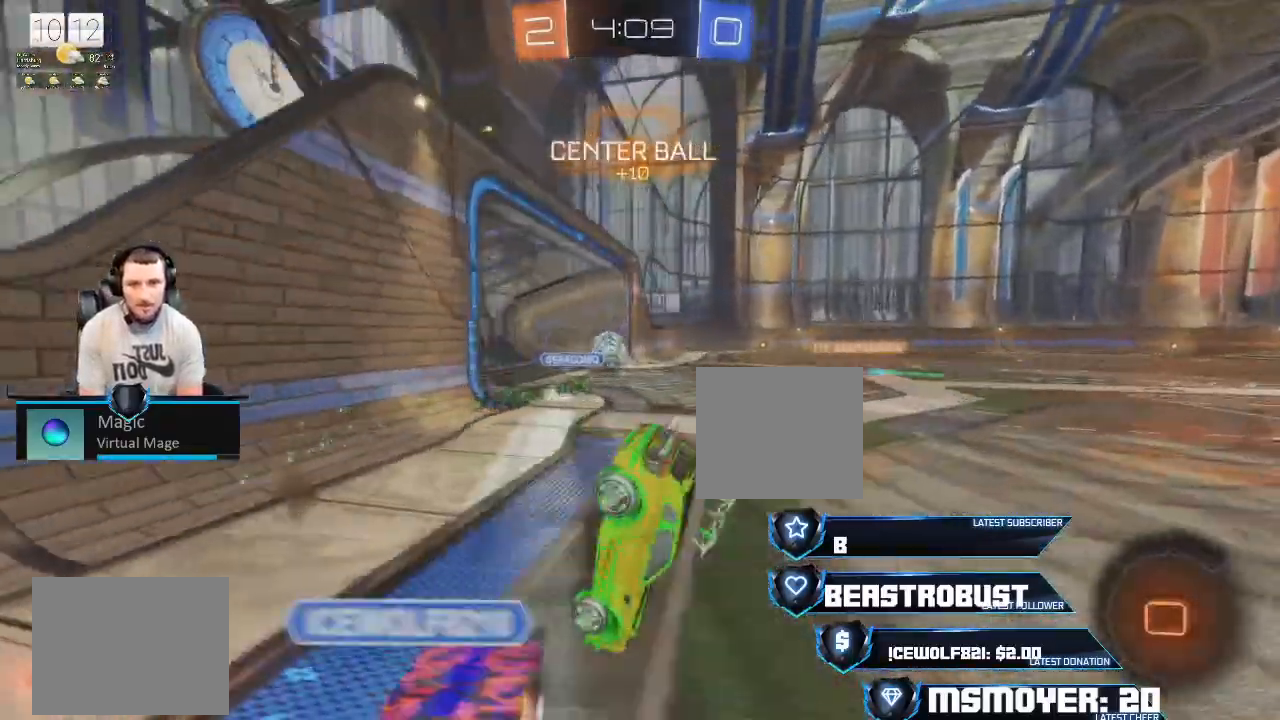
{"buttons": ["CROSS", "R2"], "left_stick": "center", "right_stick": "center", "events": [[200, "R2", "down"]]}
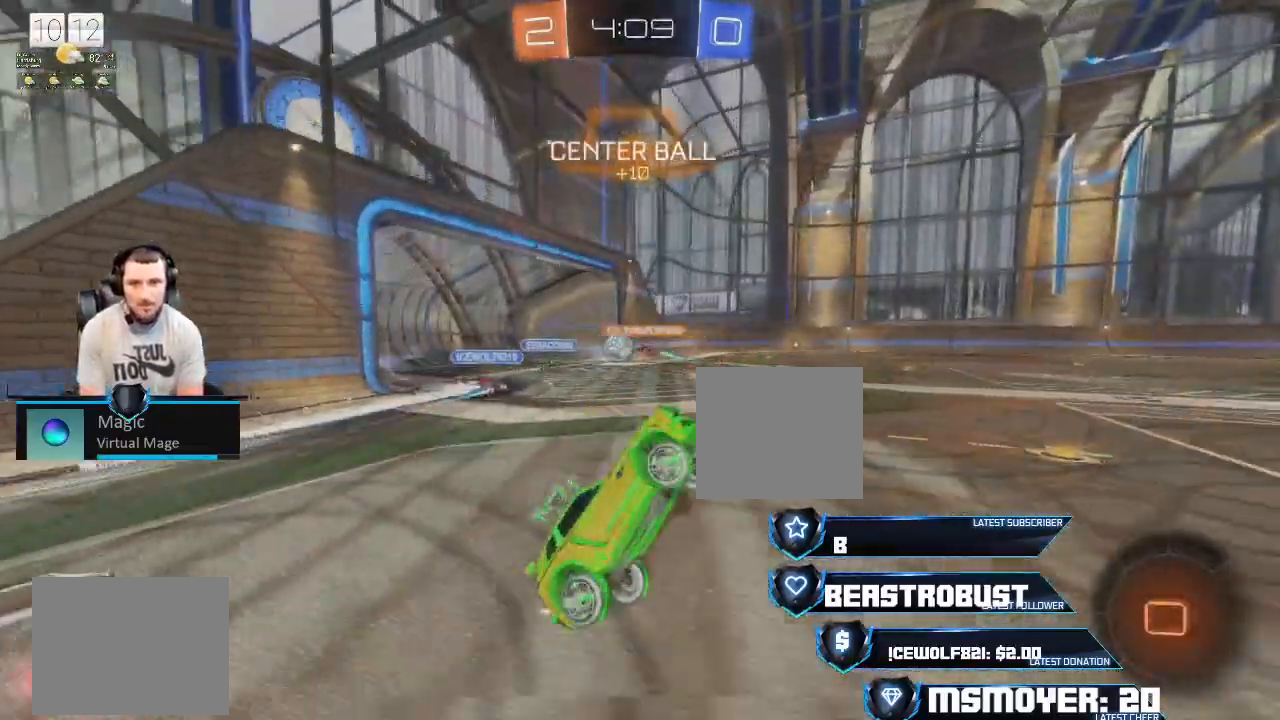
{"buttons": ["CROSS", "R2"], "left_stick": "center", "right_stick": "center", "events": [[133, "left_stick", "left"], [333, "CIRCLE", "down"], [333, "CROSS", "up"], [433, "CIRCLE", "up"], [467, "left_stick", "center"], [500, "CROSS", "down"]]}
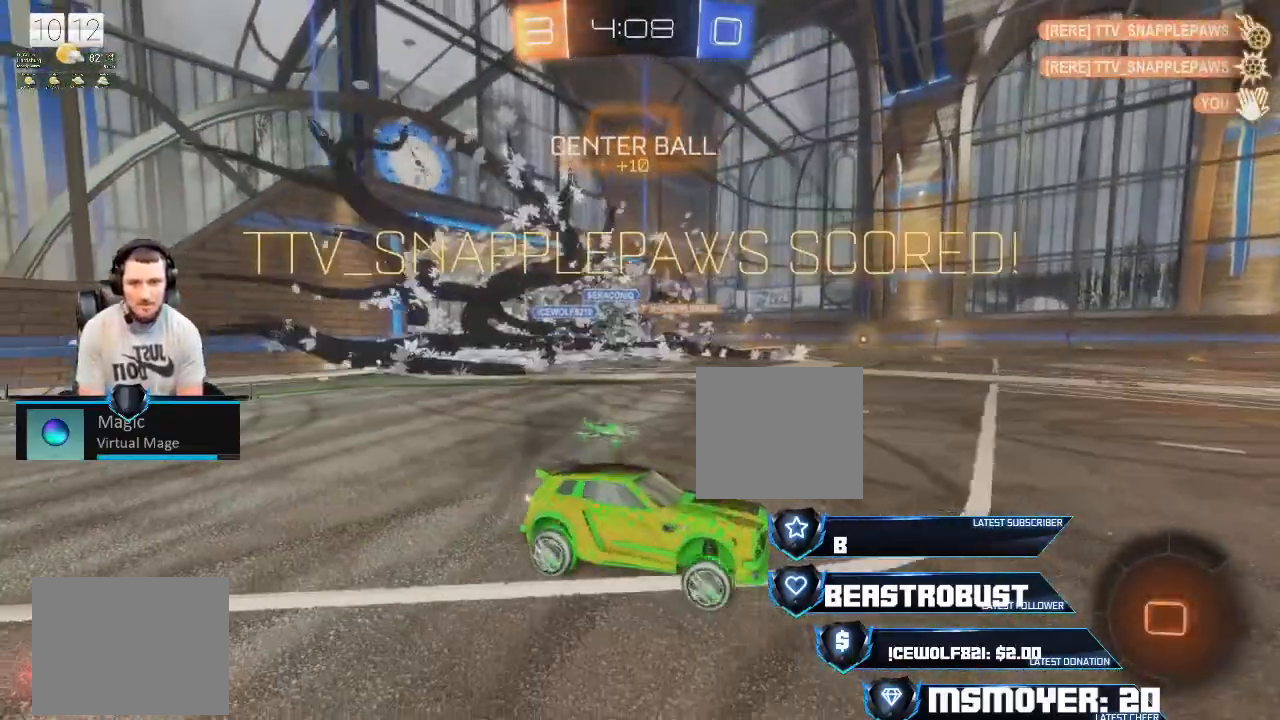
{"buttons": ["R2"], "left_stick": "center", "right_stick": "center", "events": [[367, "CROSS", "up"], [400, "SQUARE", "down"], [500, "SQUARE", "up"]]}
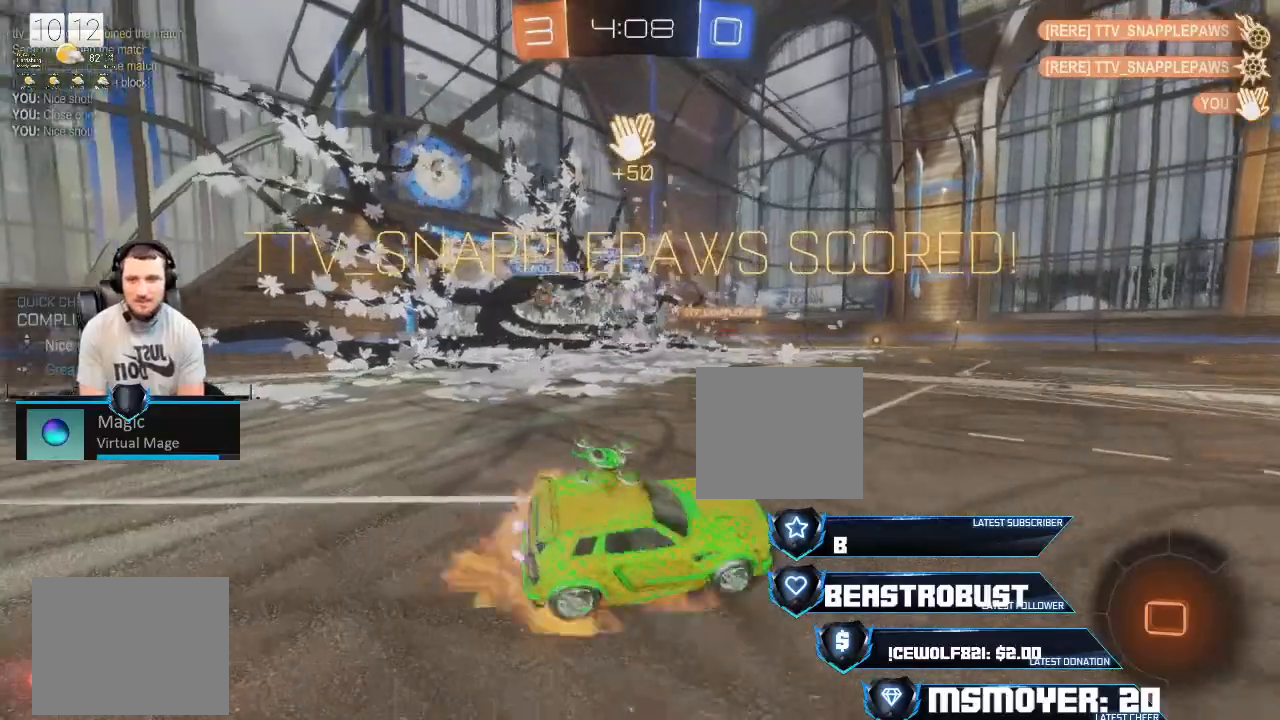
{"buttons": ["CROSS", "CIRCLE", "L2", "R2"], "left_stick": "down-left", "right_stick": "center", "events": [[33, "SQUARE", "down"], [100, "SQUARE", "up"], [167, "left_stick", "down-left"], [200, "L2", "down"], [267, "CIRCLE", "down"], [400, "CROSS", "down"]]}
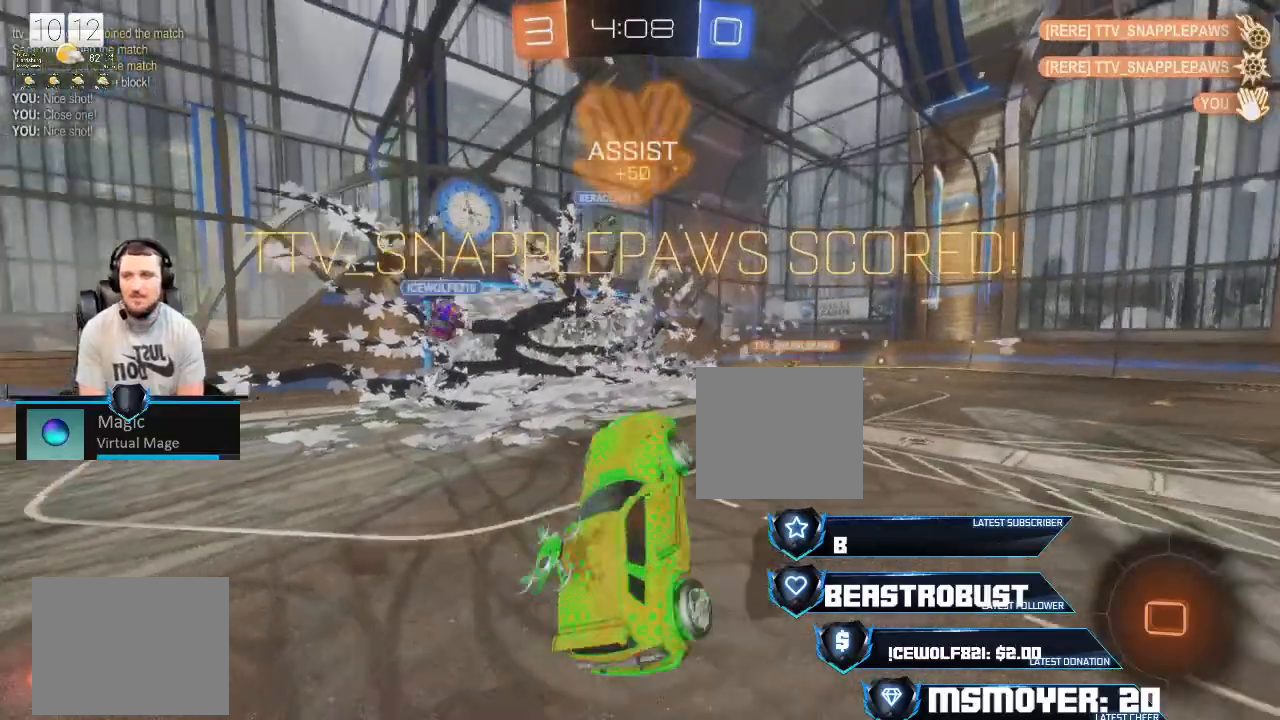
{"buttons": ["CROSS", "CIRCLE", "R2"], "left_stick": "down-left", "right_stick": "center", "events": [[467, "L2", "up"]]}
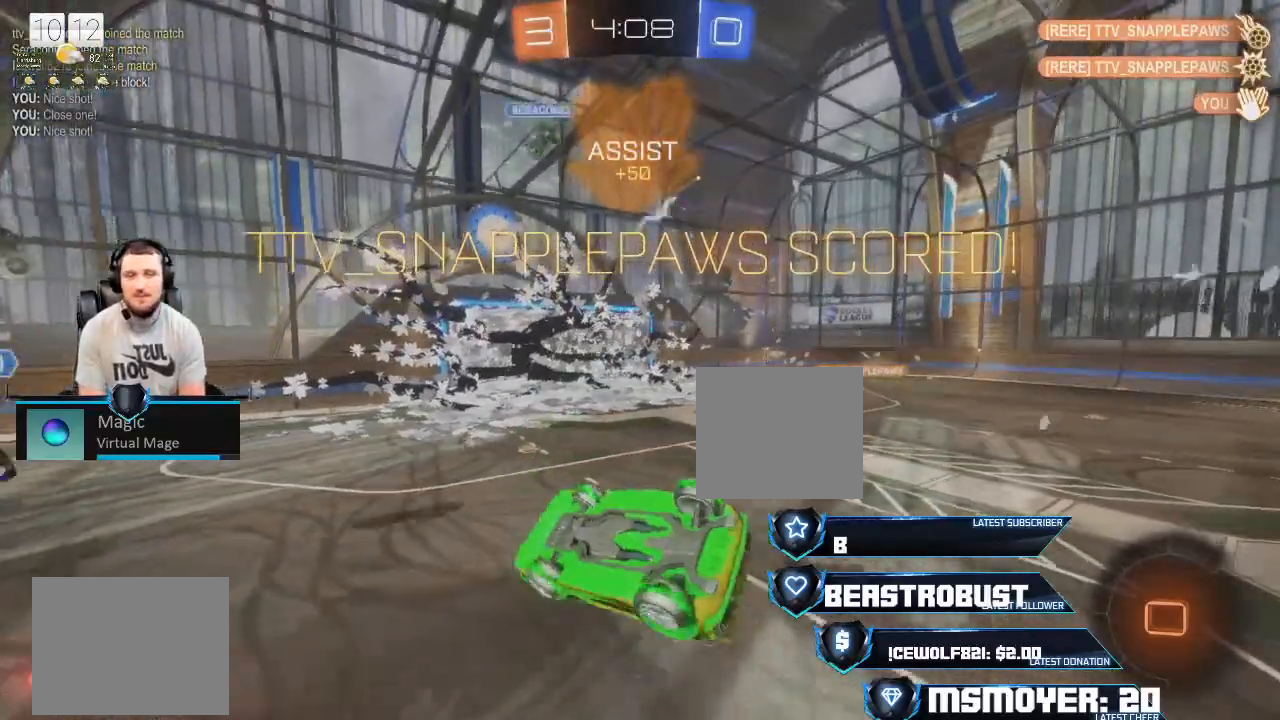
{"buttons": [], "left_stick": "center", "right_stick": "center", "events": [[33, "CIRCLE", "up"], [33, "CROSS", "up"], [33, "R2", "up"], [67, "left_stick", "center"]]}